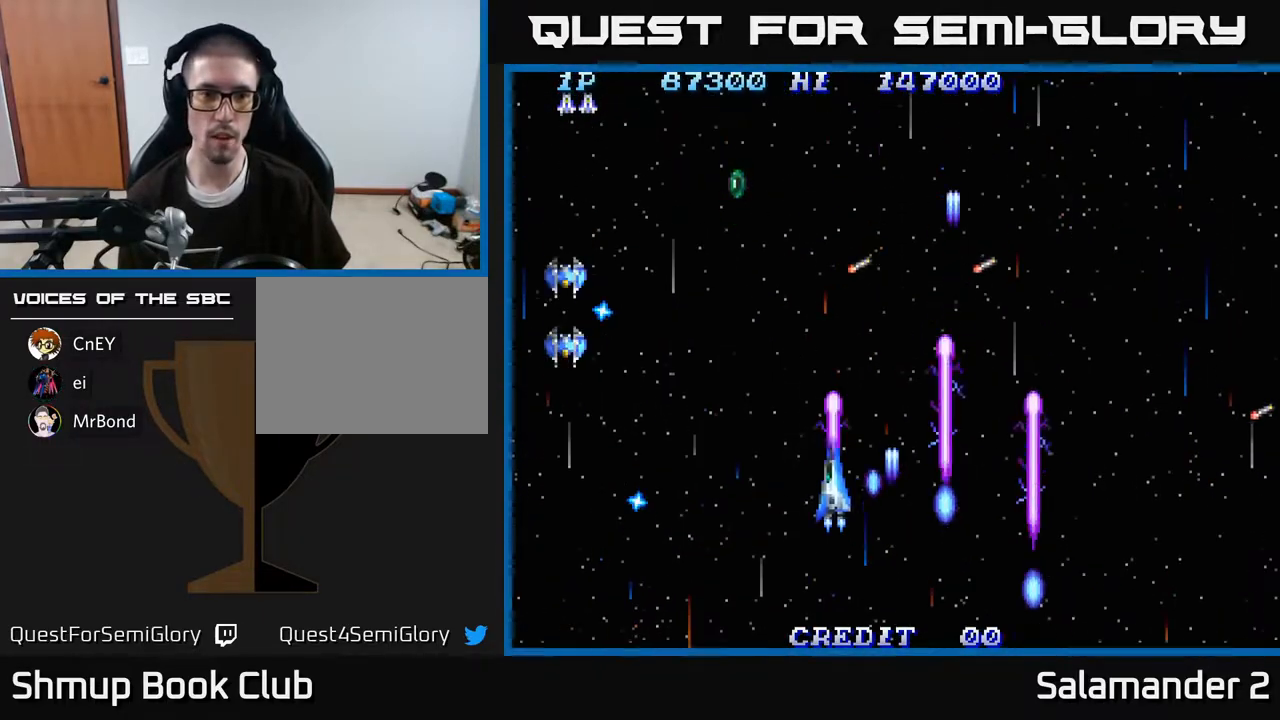
Gameplay with a controller (Xbox layout); each line is a JSON object with the inputs held at the frame after it. "events" lists button and stick changes between this image and that frame as [ms after this image, input, new state], when the widget could be followed in between. Not read: left_stick.
{"buttons": ["A", "DPAD_LEFT"], "right_stick": "center", "events": [[350, "DPAD_DOWN", "down"], [433, "DPAD_DOWN", "up"]]}
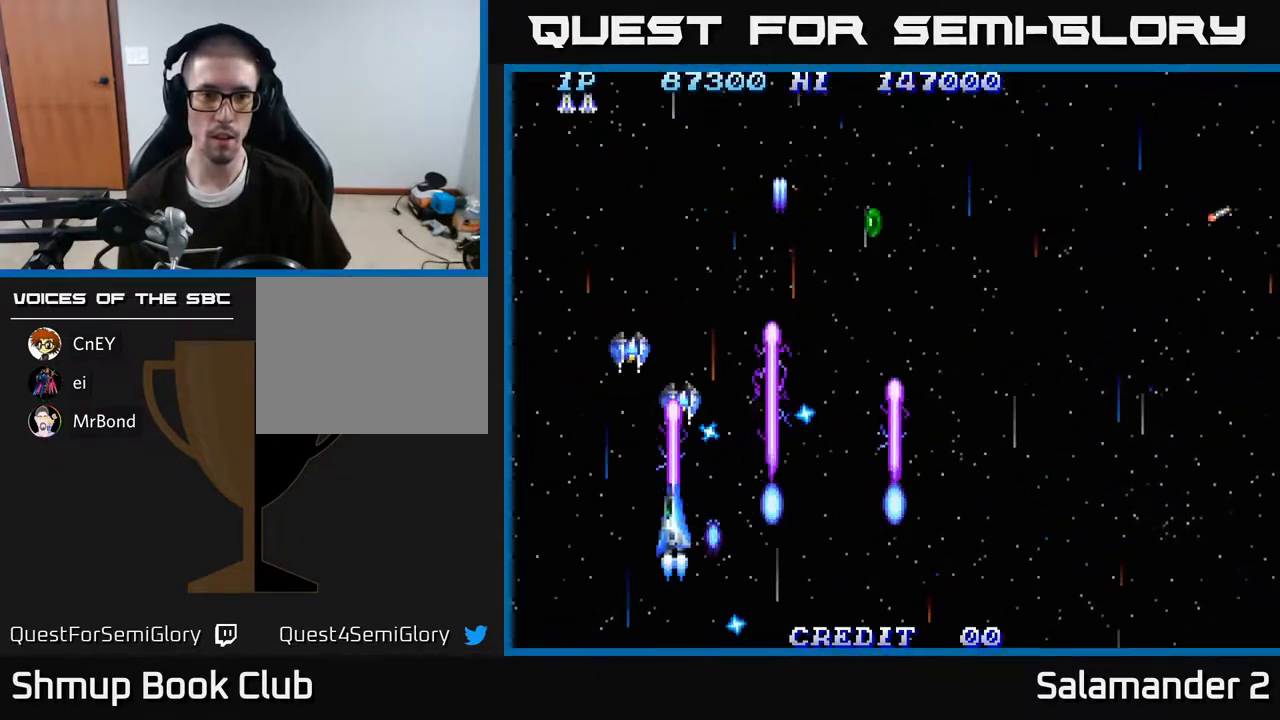
{"buttons": ["A", "DPAD_LEFT"], "right_stick": "center", "events": [[217, "DPAD_DOWN", "down"], [367, "DPAD_DOWN", "up"]]}
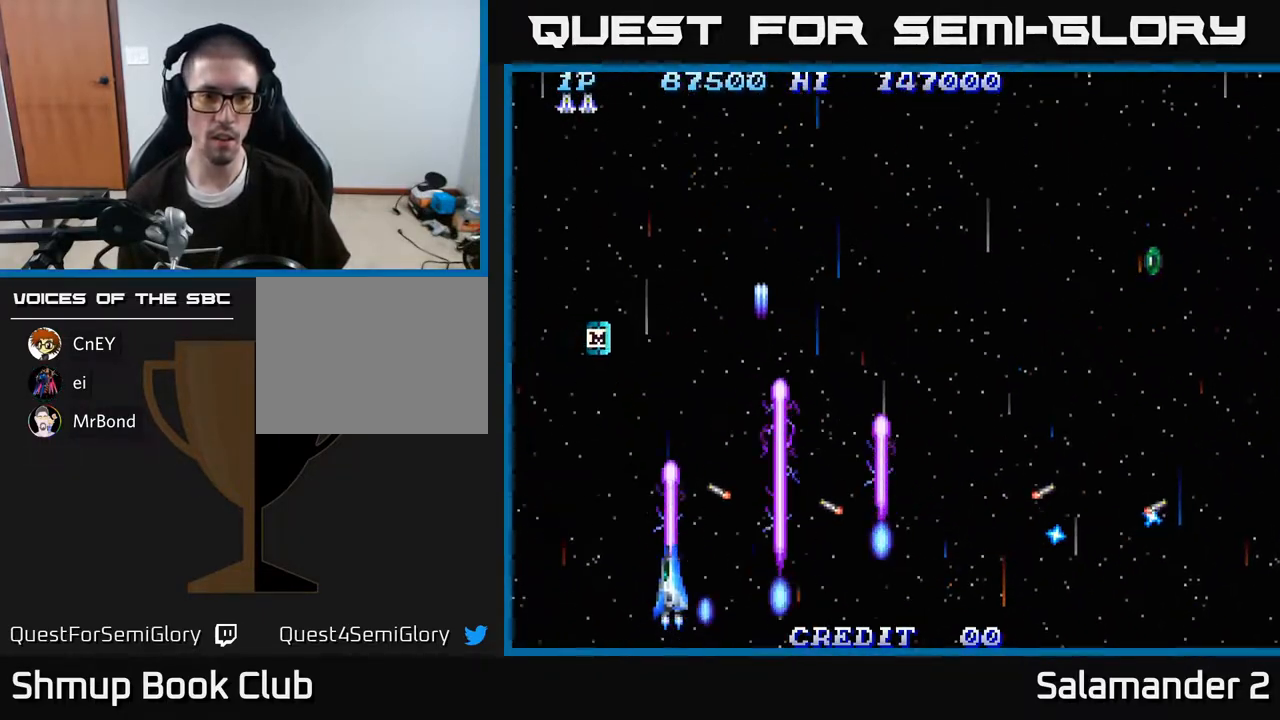
{"buttons": ["A", "DPAD_UP", "DPAD_RIGHT"], "right_stick": "center", "events": [[417, "DPAD_UP", "down"], [433, "DPAD_LEFT", "up"], [483, "DPAD_RIGHT", "down"]]}
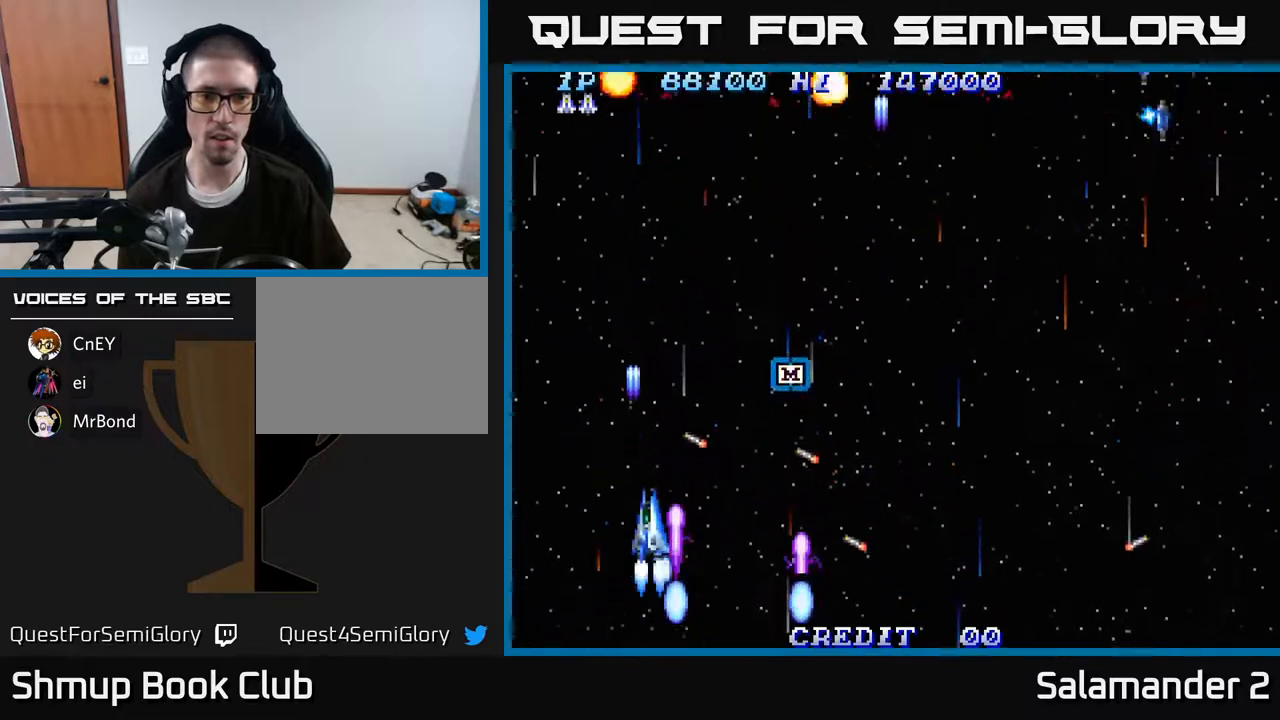
{"buttons": ["A", "DPAD_RIGHT"], "right_stick": "center", "events": [[417, "DPAD_UP", "up"], [433, "DPAD_UP", "down"], [450, "DPAD_UP", "up"]]}
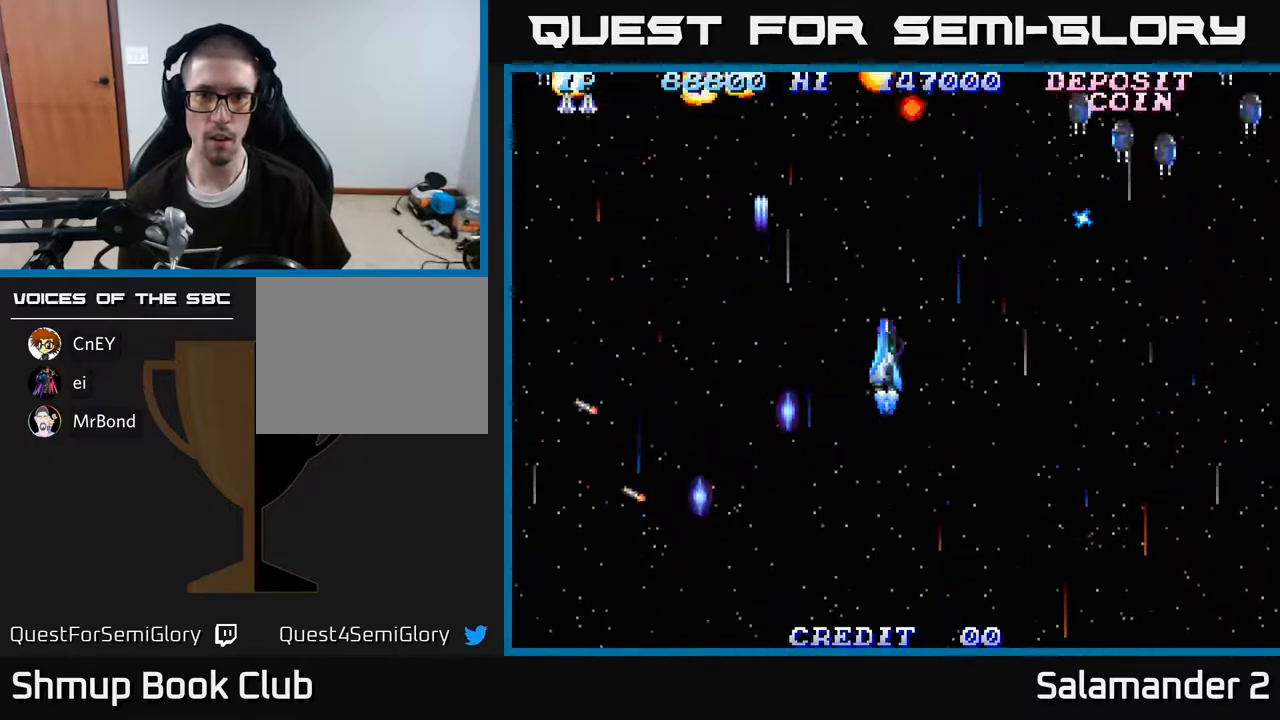
{"buttons": ["A", "DPAD_DOWN", "DPAD_RIGHT"], "right_stick": "center", "events": [[167, "DPAD_DOWN", "down"], [350, "DPAD_DOWN", "up"], [450, "DPAD_DOWN", "down"]]}
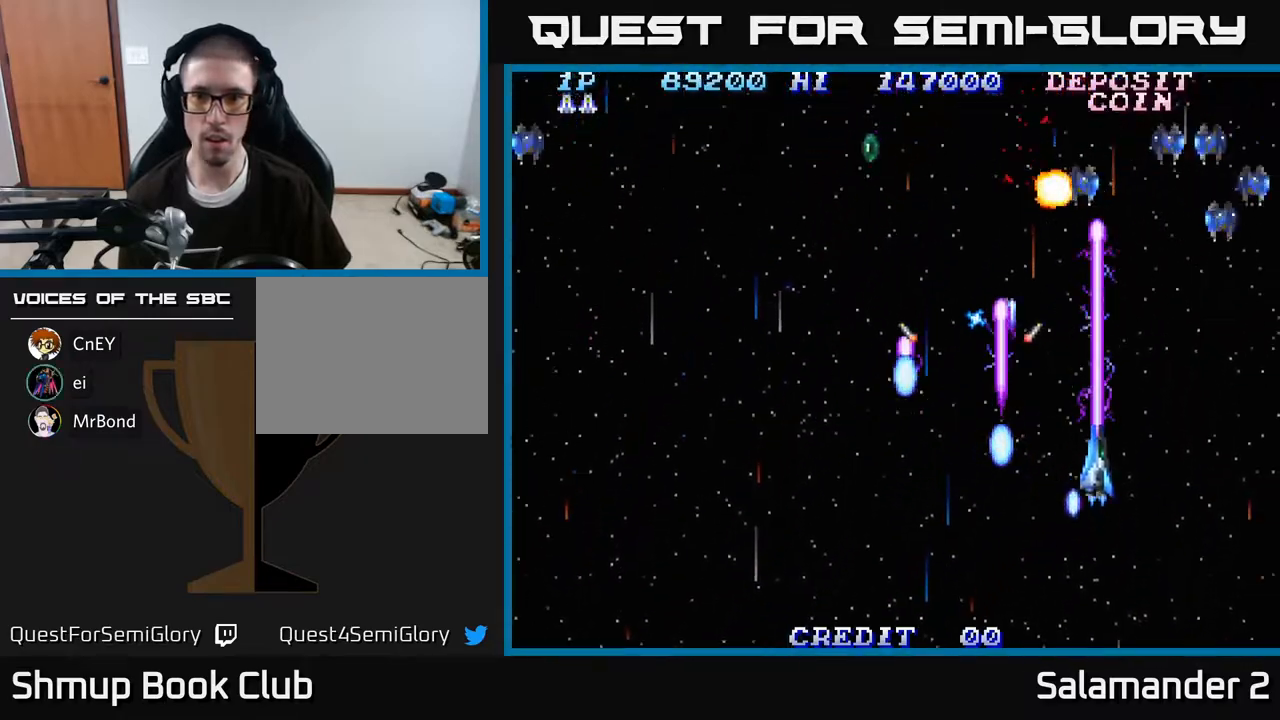
{"buttons": ["A", "DPAD_UP", "DPAD_LEFT"], "right_stick": "center", "events": [[67, "DPAD_DOWN", "up"], [417, "DPAD_RIGHT", "up"], [433, "DPAD_UP", "down"], [467, "DPAD_LEFT", "down"]]}
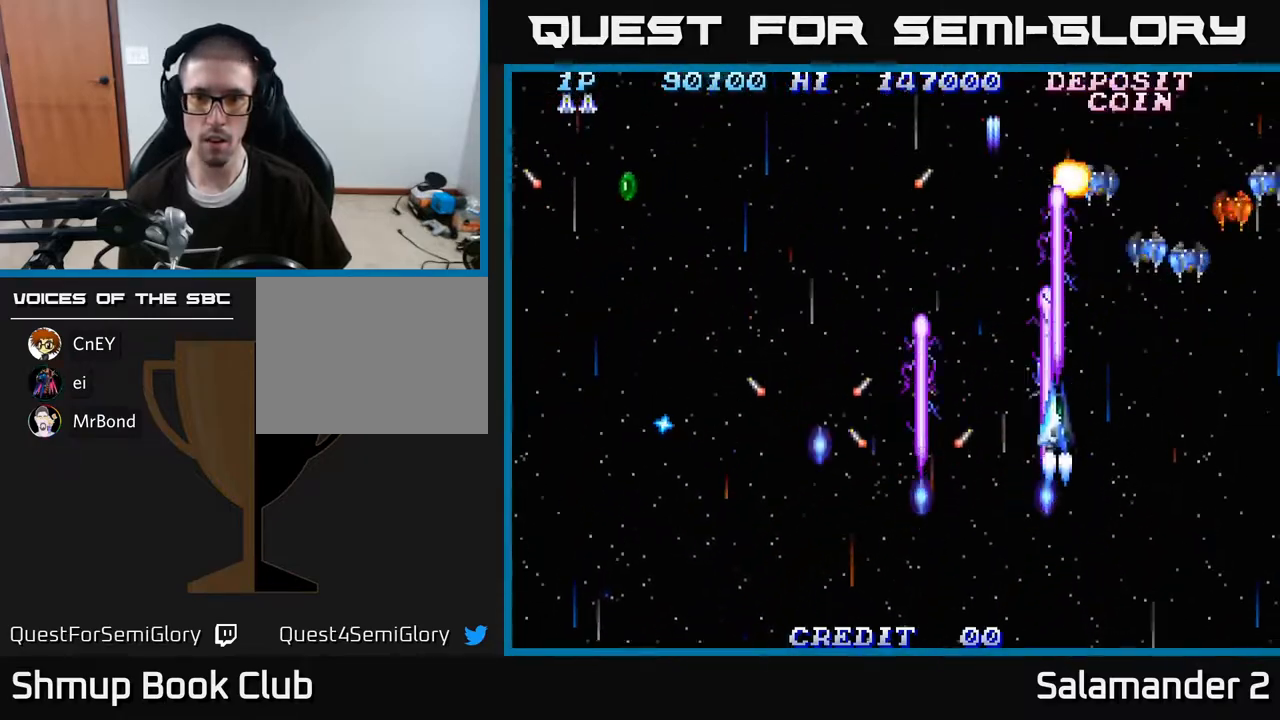
{"buttons": ["A", "DPAD_RIGHT"], "right_stick": "center", "events": [[33, "DPAD_UP", "up"], [50, "DPAD_UP", "down"], [100, "DPAD_UP", "up"], [117, "DPAD_LEFT", "up"], [133, "DPAD_DOWN", "down"], [133, "DPAD_RIGHT", "down"], [150, "DPAD_DOWN", "up"], [350, "DPAD_DOWN", "down"], [500, "DPAD_DOWN", "up"]]}
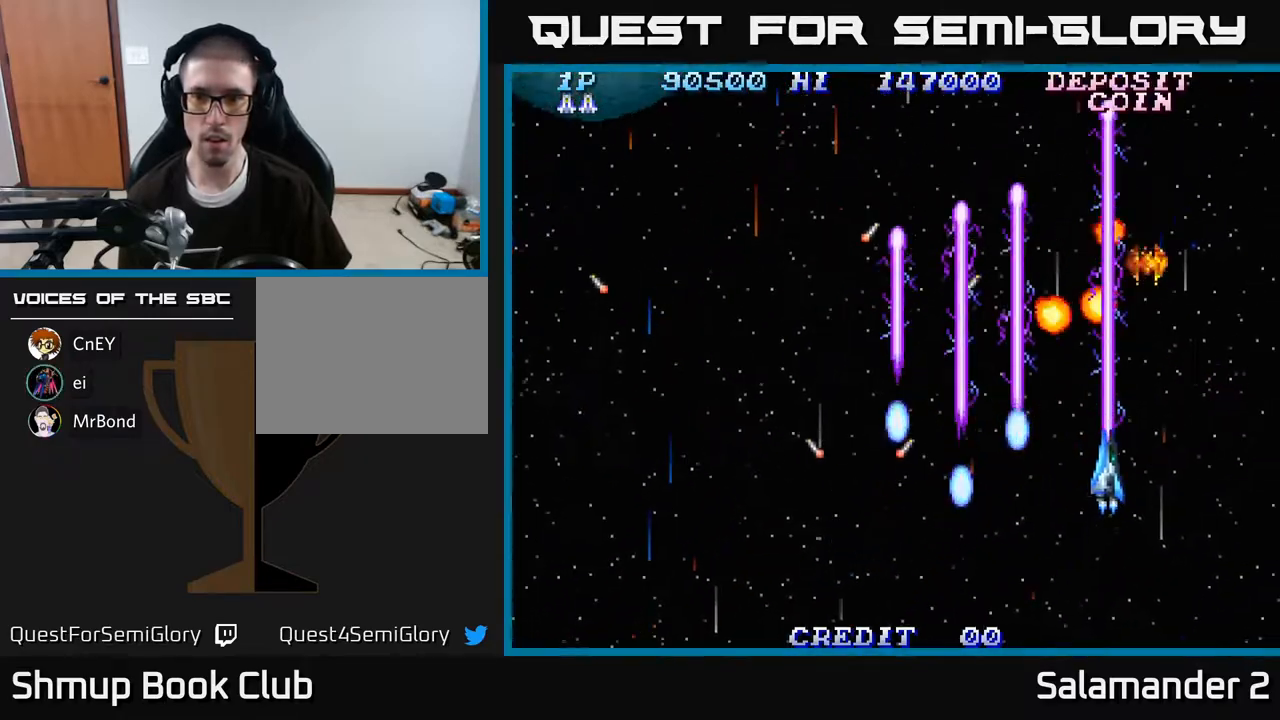
{"buttons": ["A", "DPAD_UP", "DPAD_LEFT"], "right_stick": "center", "events": [[167, "DPAD_DOWN", "down"], [333, "DPAD_DOWN", "up"], [467, "DPAD_RIGHT", "up"], [467, "DPAD_UP", "down"], [500, "DPAD_LEFT", "down"]]}
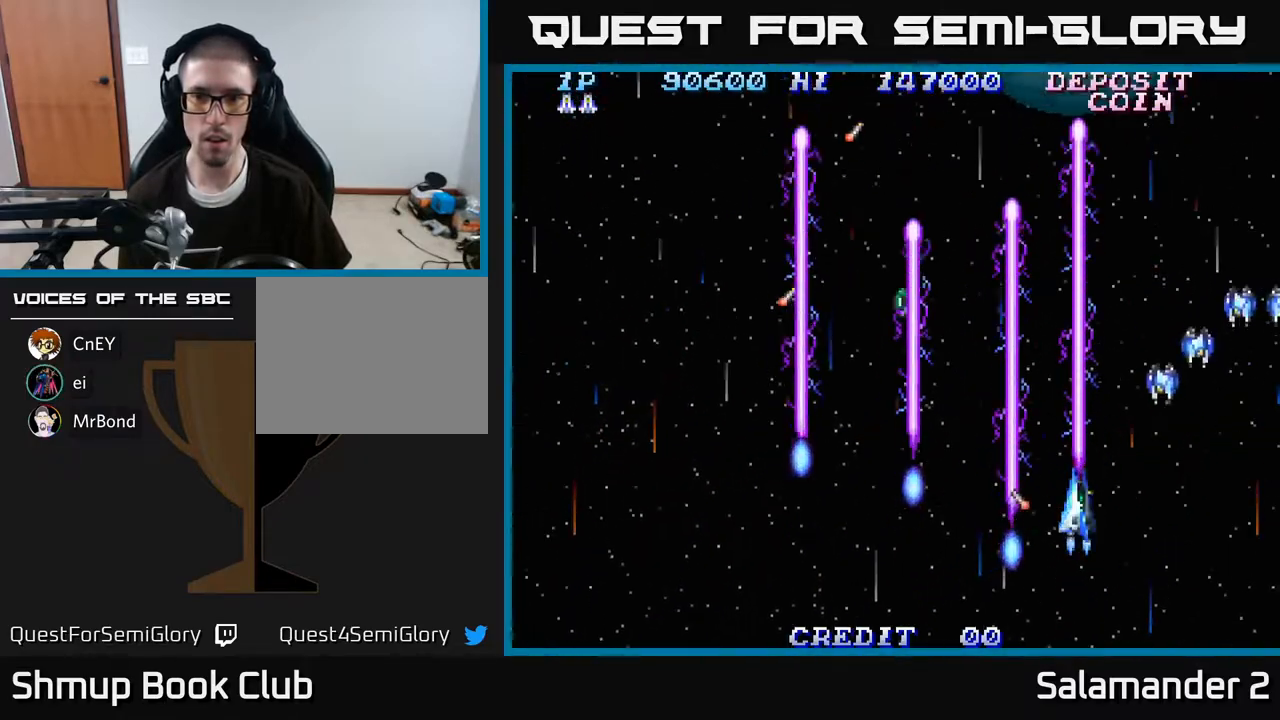
{"buttons": ["A", "DPAD_LEFT"], "right_stick": "center", "events": [[333, "DPAD_LEFT", "up"], [483, "DPAD_LEFT", "down"], [500, "DPAD_UP", "up"]]}
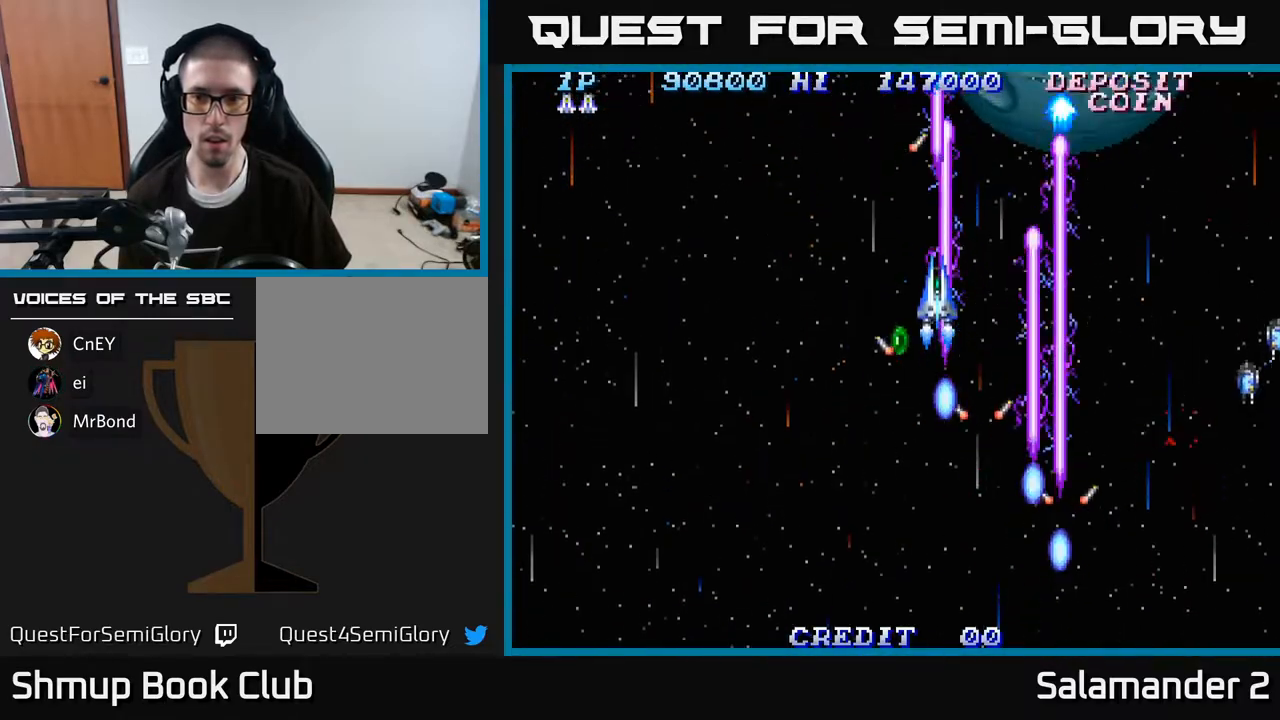
{"buttons": ["A", "DPAD_DOWN", "DPAD_RIGHT"], "right_stick": "center", "events": [[17, "DPAD_LEFT", "up"], [33, "DPAD_DOWN", "down"], [50, "DPAD_RIGHT", "down"]]}
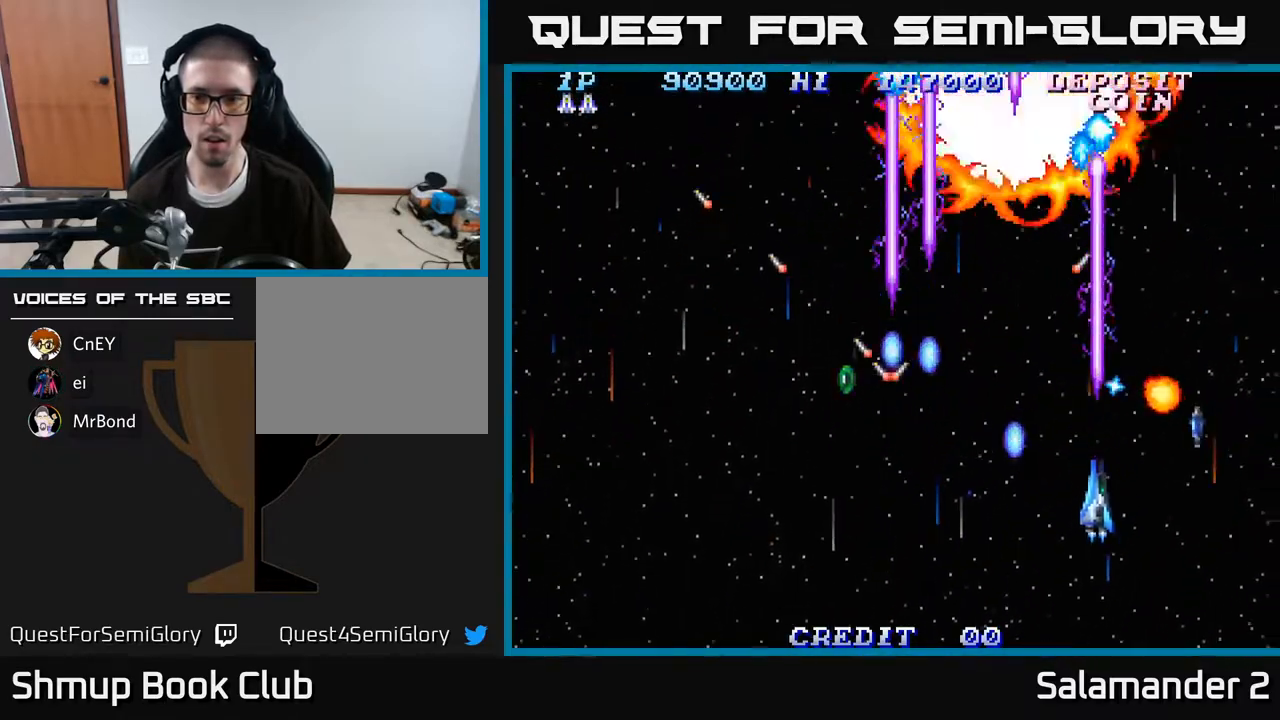
{"buttons": ["A", "DPAD_UP", "DPAD_LEFT"], "right_stick": "center", "events": [[200, "DPAD_RIGHT", "up"], [233, "DPAD_LEFT", "down"], [267, "DPAD_DOWN", "up"], [450, "DPAD_UP", "down"]]}
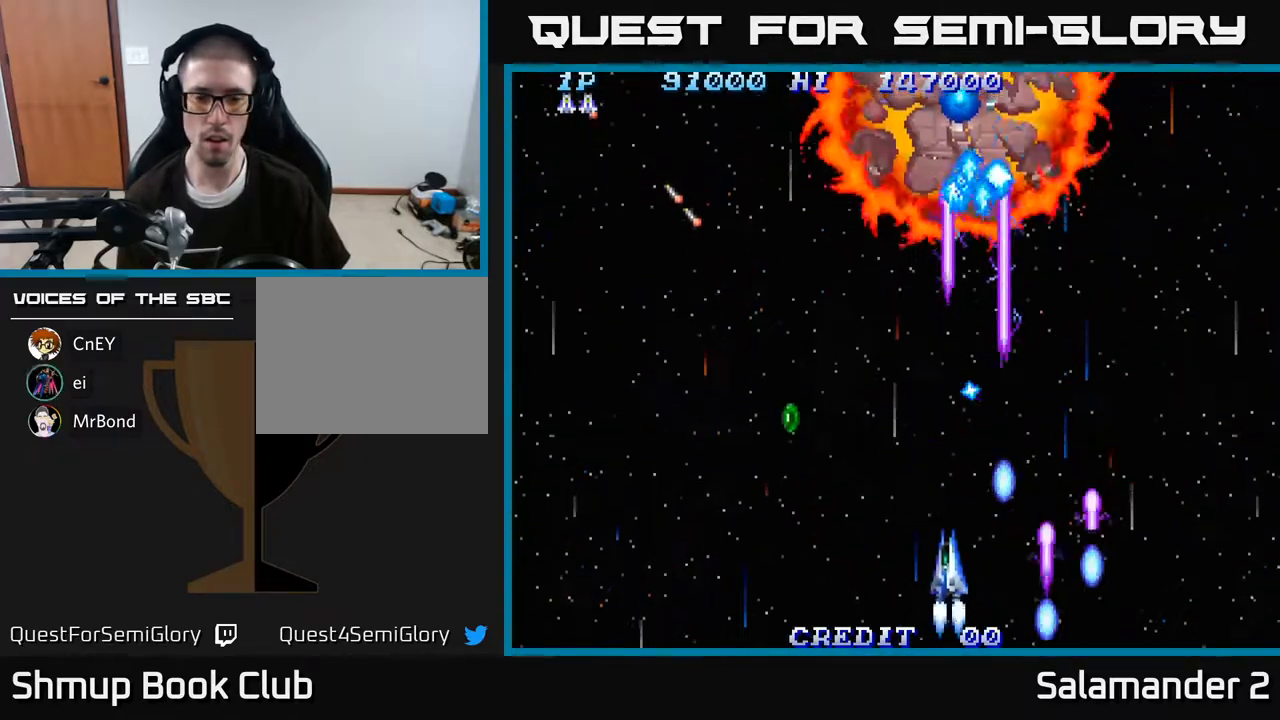
{"buttons": ["A", "DPAD_LEFT"], "right_stick": "center", "events": [[350, "DPAD_UP", "up"]]}
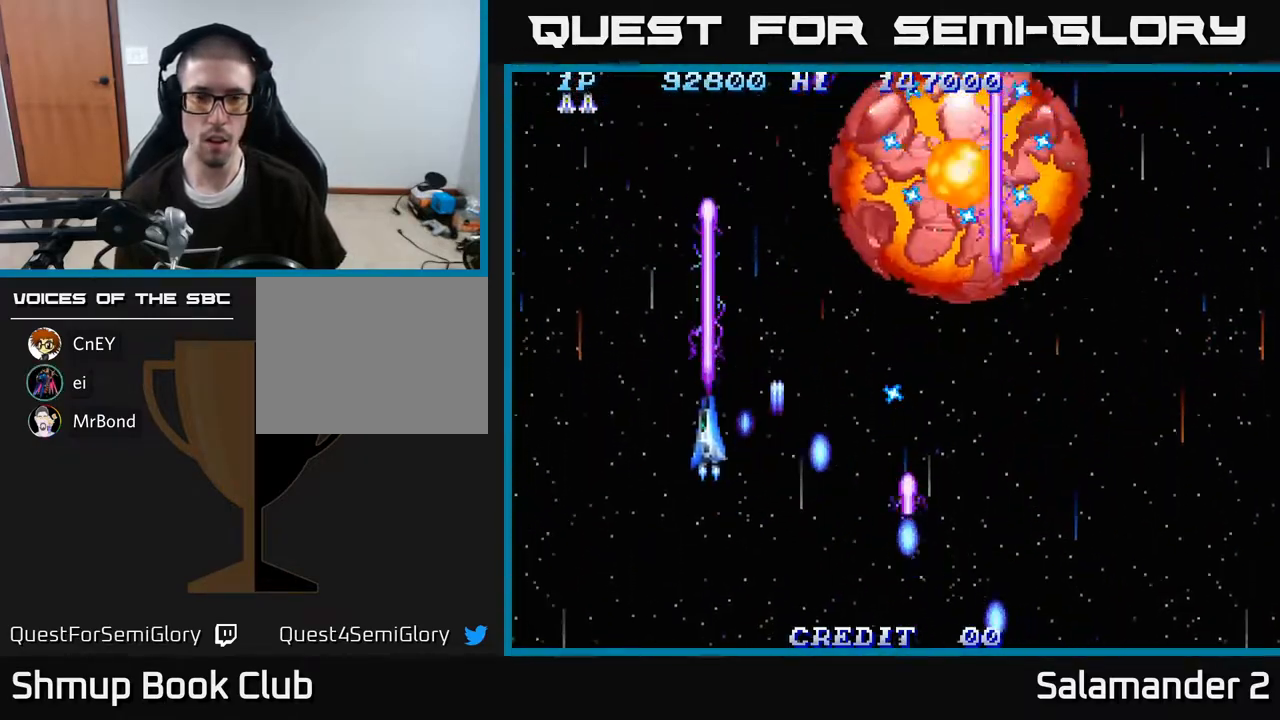
{"buttons": ["A", "DPAD_LEFT"], "right_stick": "center", "events": [[100, "DPAD_DOWN", "down"], [400, "DPAD_DOWN", "up"]]}
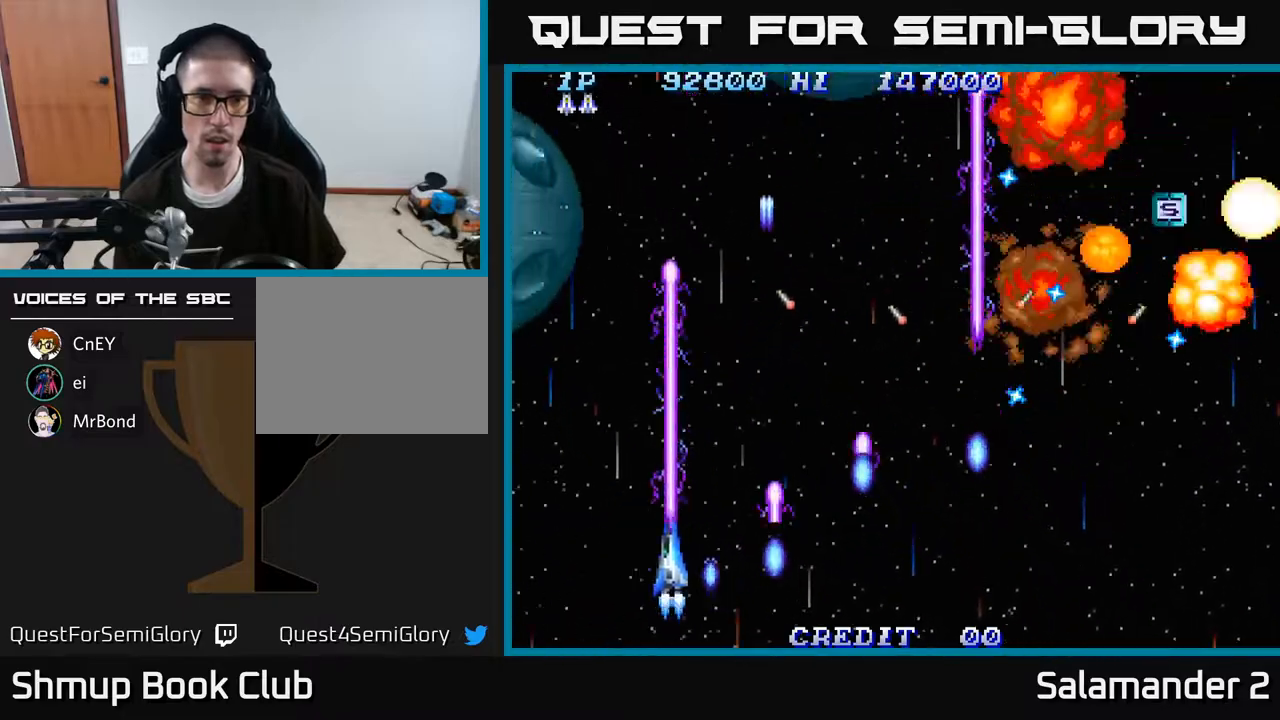
{"buttons": ["A", "DPAD_LEFT"], "right_stick": "center", "events": [[267, "DPAD_UP", "down"], [350, "DPAD_UP", "up"]]}
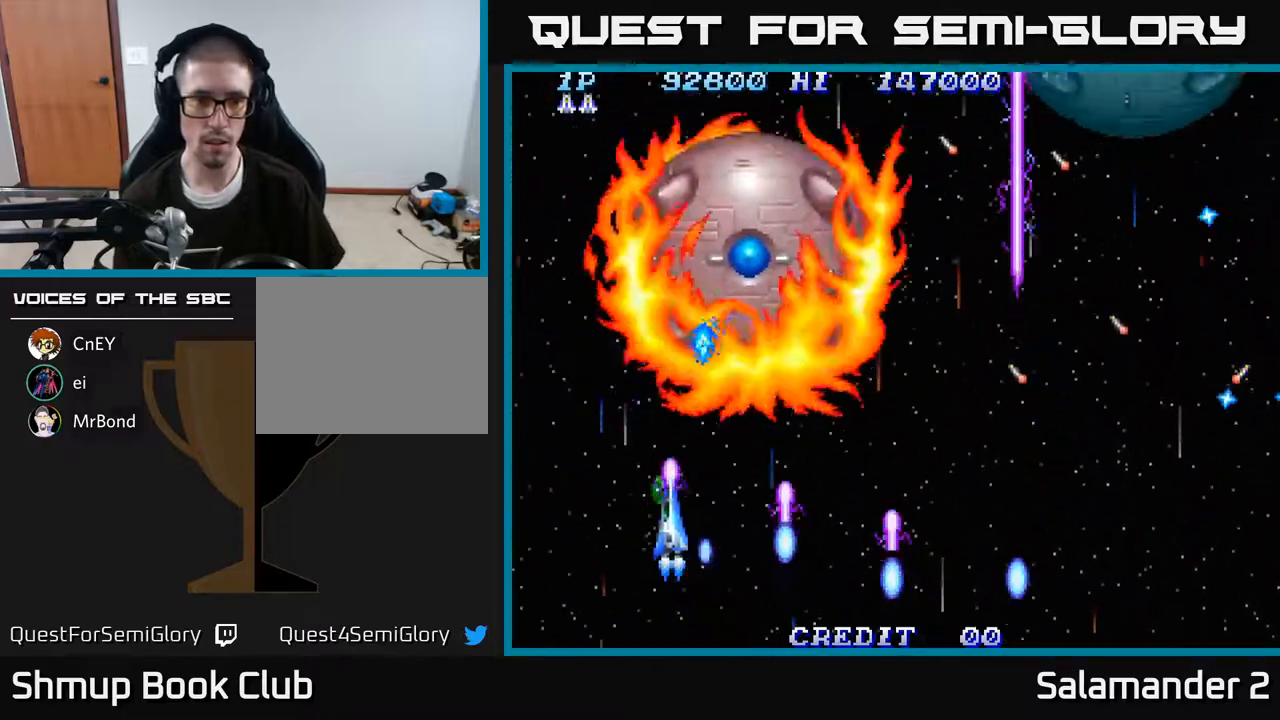
{"buttons": ["A", "DPAD_DOWN"], "right_stick": "center", "events": [[83, "DPAD_LEFT", "up"], [100, "DPAD_DOWN", "down"], [100, "DPAD_RIGHT", "down"], [217, "DPAD_DOWN", "up"], [217, "DPAD_RIGHT", "up"], [250, "DPAD_DOWN", "down"]]}
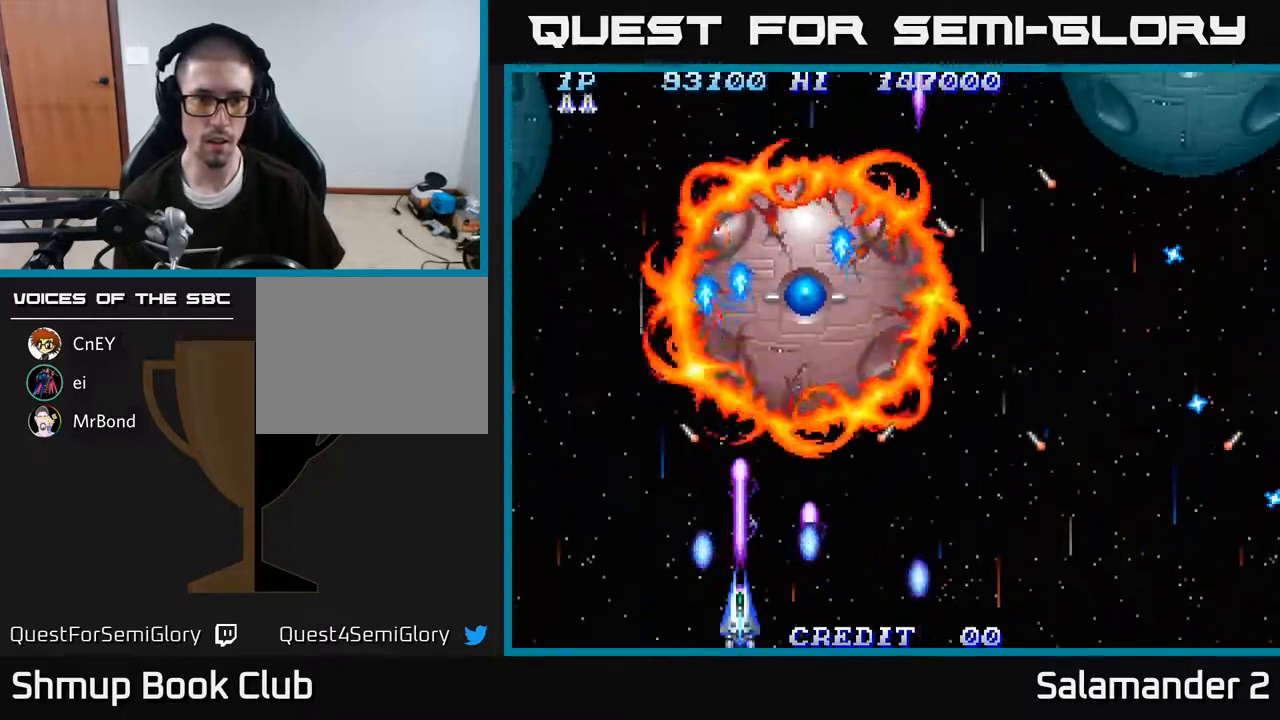
{"buttons": ["A", "DPAD_LEFT"], "right_stick": "center", "events": [[367, "DPAD_DOWN", "up"], [483, "DPAD_LEFT", "down"]]}
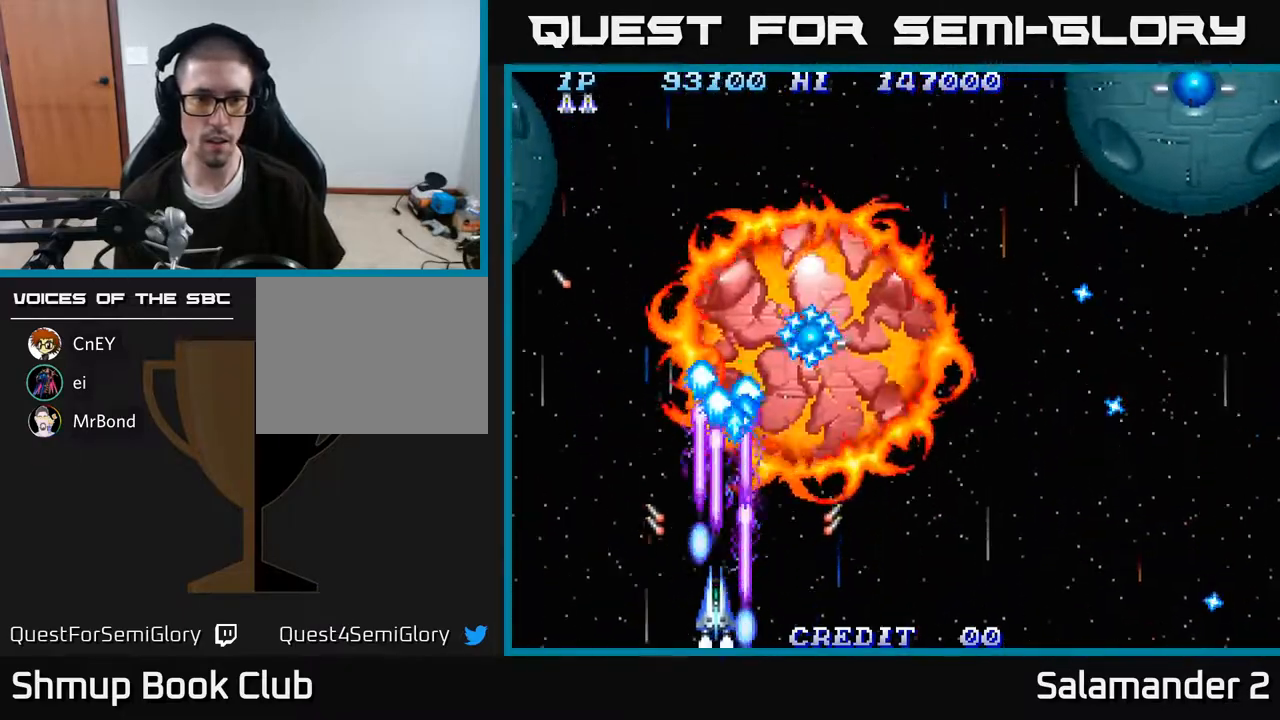
{"buttons": ["A", "DPAD_LEFT"], "right_stick": "center", "events": [[17, "DPAD_UP", "down"], [450, "DPAD_UP", "up"]]}
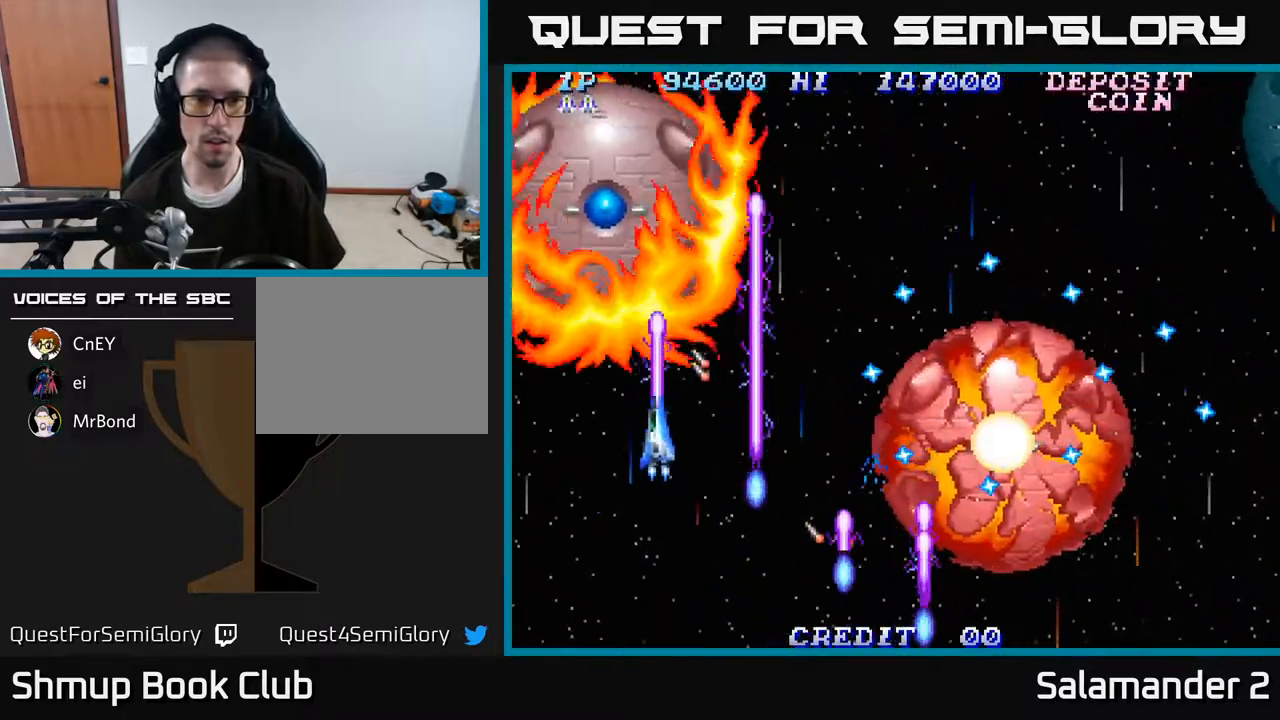
{"buttons": ["A", "DPAD_DOWN"], "right_stick": "center", "events": [[67, "DPAD_DOWN", "down"], [150, "DPAD_LEFT", "up"]]}
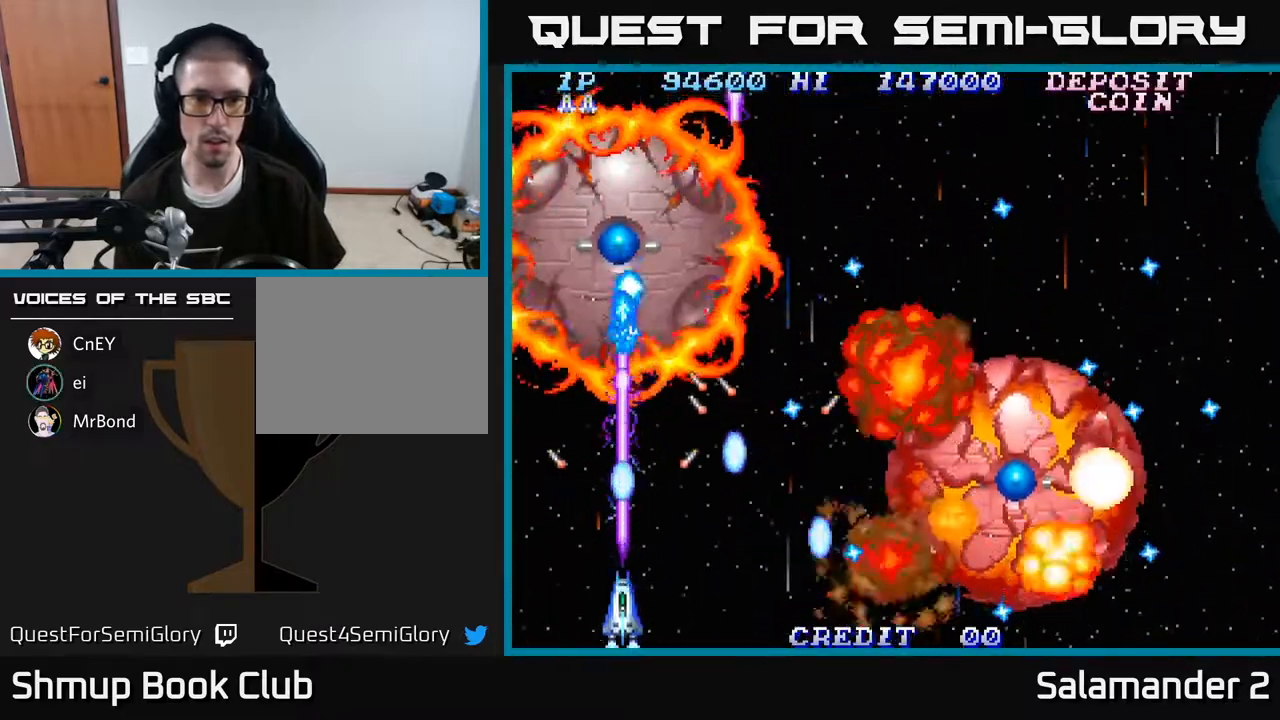
{"buttons": ["A"], "right_stick": "center", "events": [[300, "DPAD_DOWN", "up"], [367, "DPAD_UP", "down"], [500, "DPAD_UP", "up"]]}
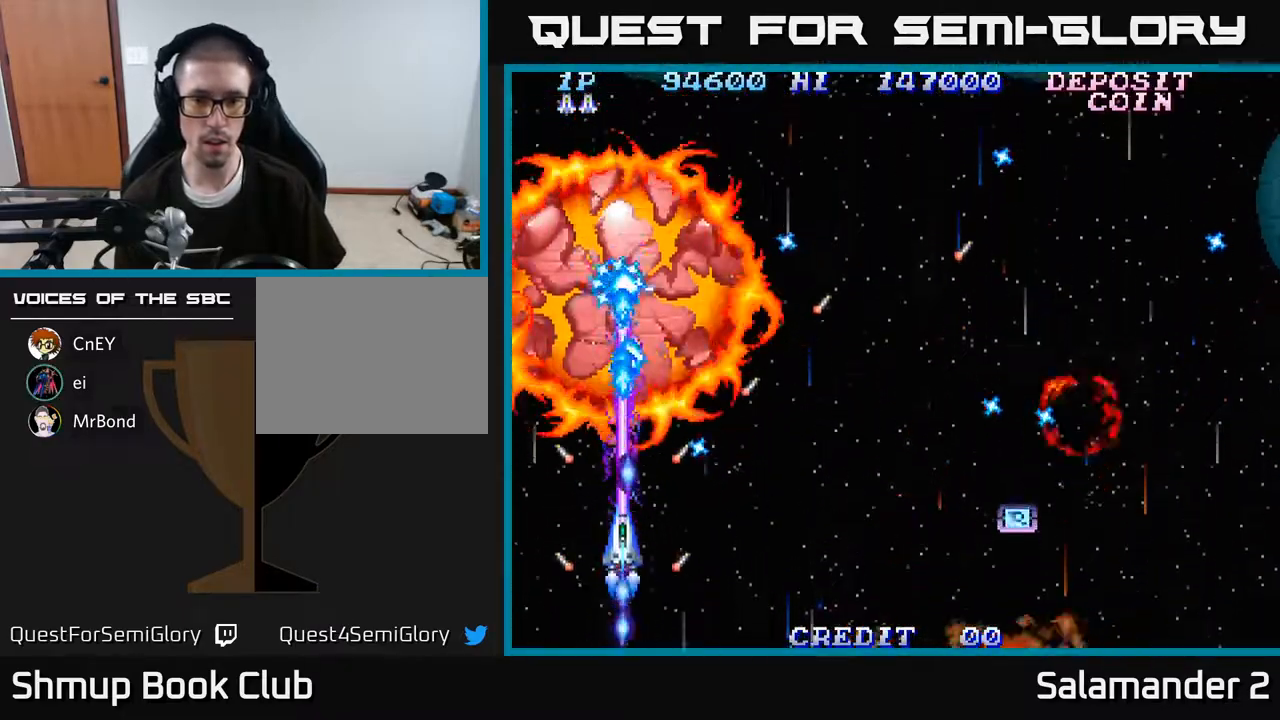
{"buttons": ["A", "DPAD_DOWN", "DPAD_RIGHT"], "right_stick": "center", "events": [[33, "DPAD_RIGHT", "down"], [67, "DPAD_DOWN", "down"], [133, "DPAD_DOWN", "up"], [133, "DPAD_RIGHT", "up"], [200, "DPAD_RIGHT", "down"], [333, "DPAD_RIGHT", "up"], [417, "DPAD_RIGHT", "down"], [467, "DPAD_DOWN", "down"]]}
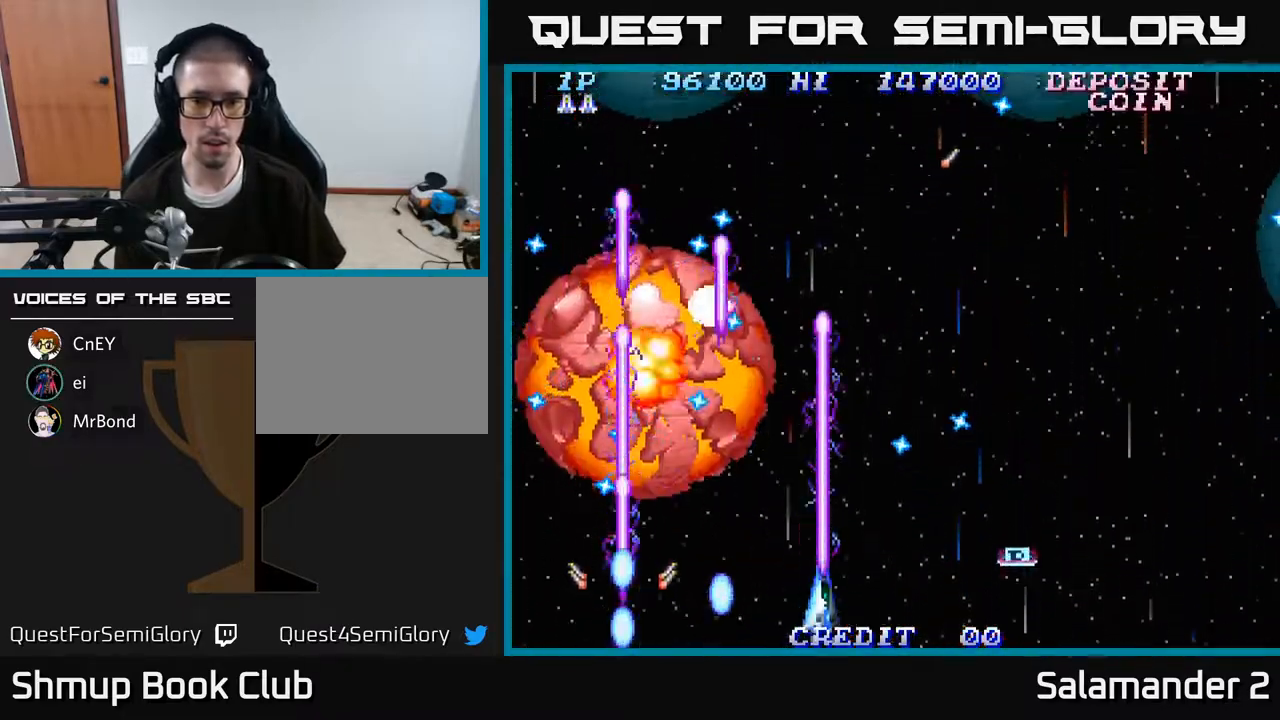
{"buttons": ["A", "DPAD_UP", "DPAD_RIGHT"], "right_stick": "center", "events": [[100, "DPAD_DOWN", "up"], [150, "DPAD_UP", "down"], [350, "DPAD_UP", "up"], [433, "DPAD_UP", "down"]]}
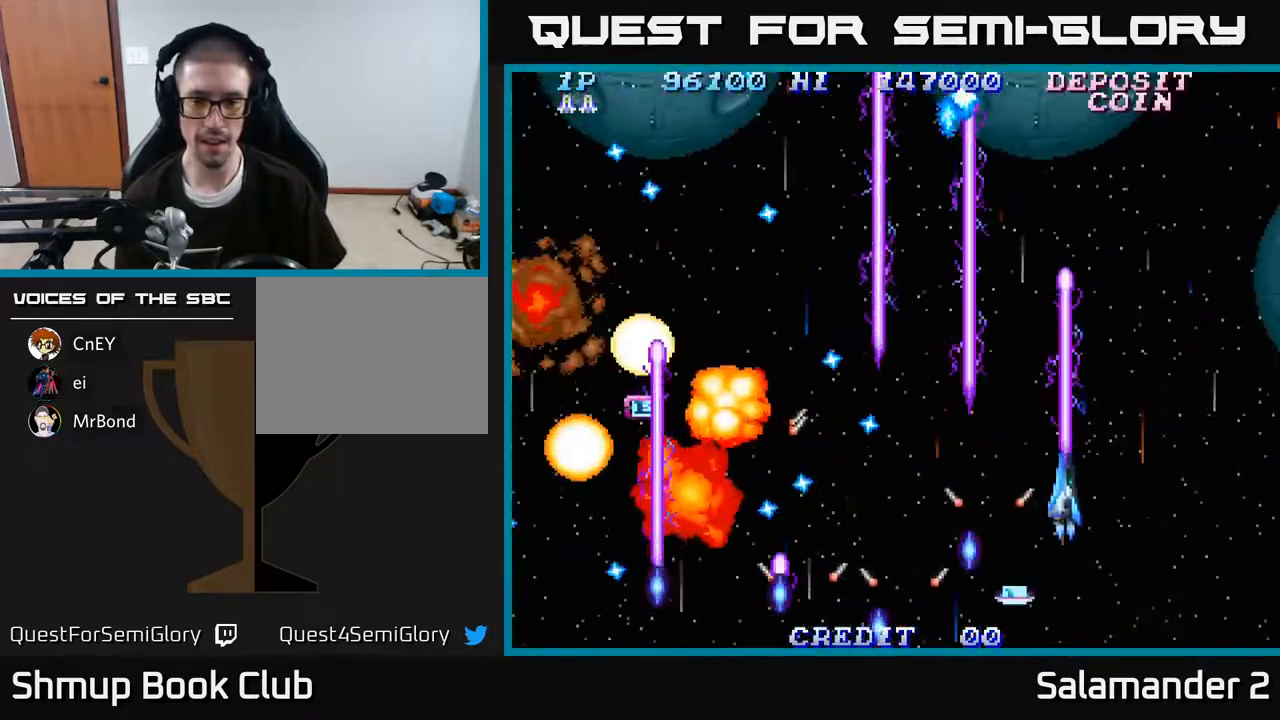
{"buttons": ["A", "DPAD_DOWN", "DPAD_RIGHT"], "right_stick": "center", "events": [[67, "DPAD_UP", "up"], [233, "DPAD_DOWN", "down"]]}
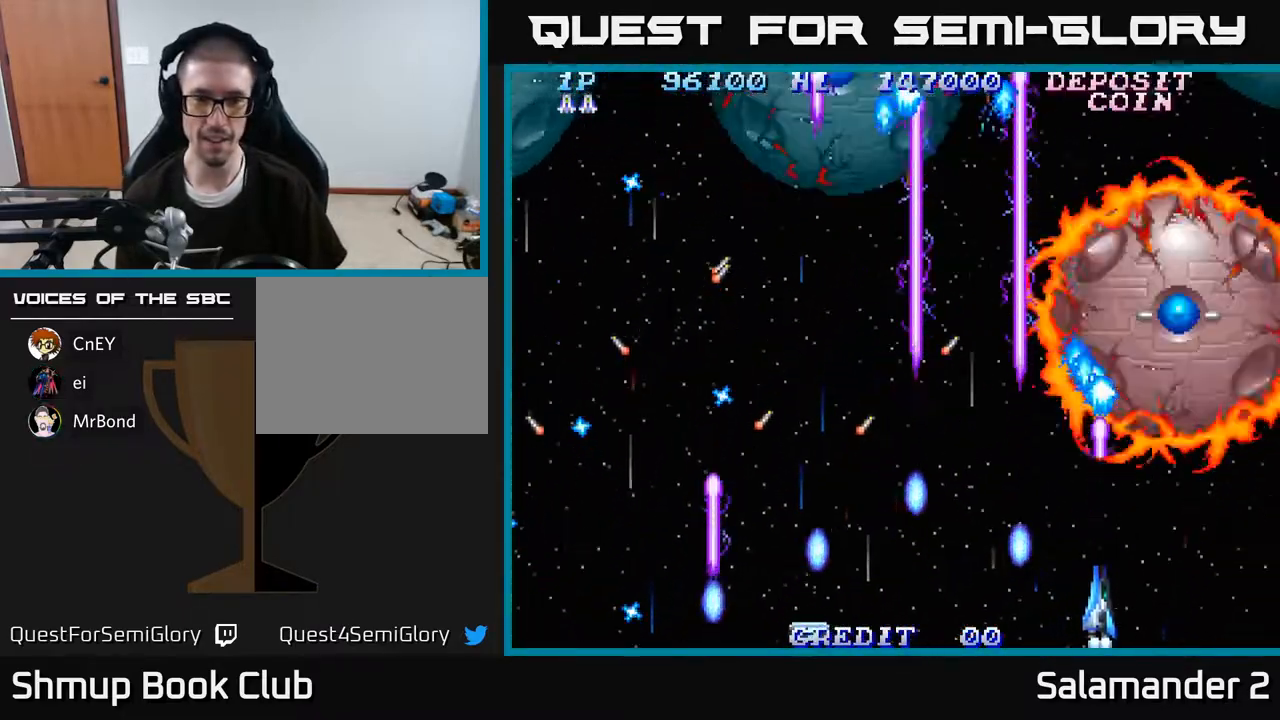
{"buttons": ["A", "DPAD_DOWN"], "right_stick": "center", "events": [[283, "DPAD_RIGHT", "up"]]}
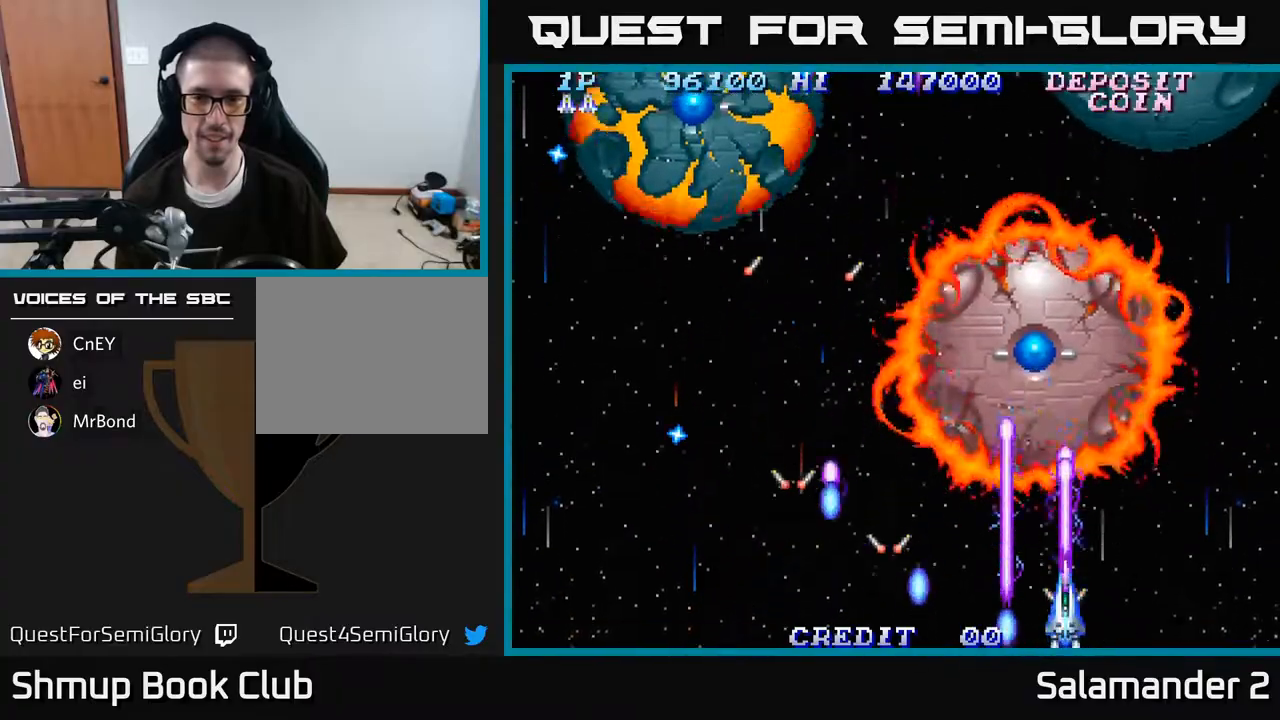
{"buttons": ["A", "DPAD_LEFT"], "right_stick": "center", "events": [[300, "DPAD_LEFT", "down"], [367, "DPAD_DOWN", "up"]]}
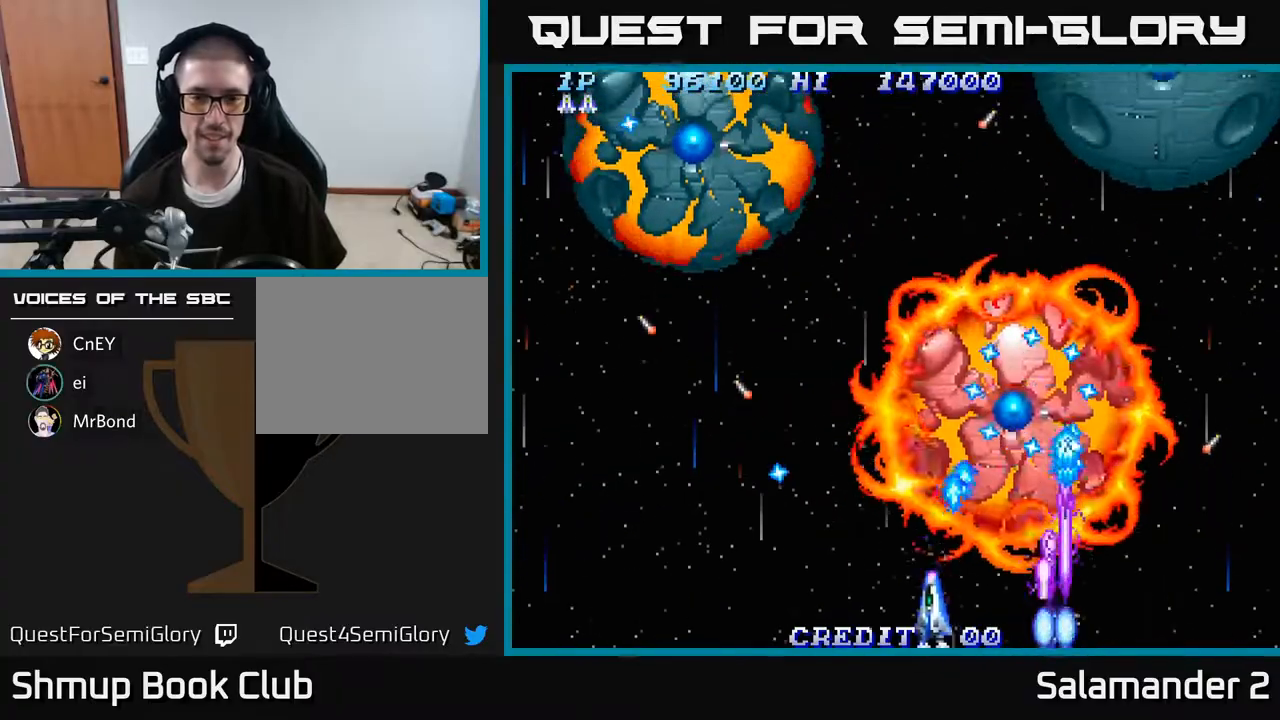
{"buttons": ["A", "DPAD_UP", "DPAD_LEFT"], "right_stick": "center", "events": [[333, "DPAD_UP", "down"]]}
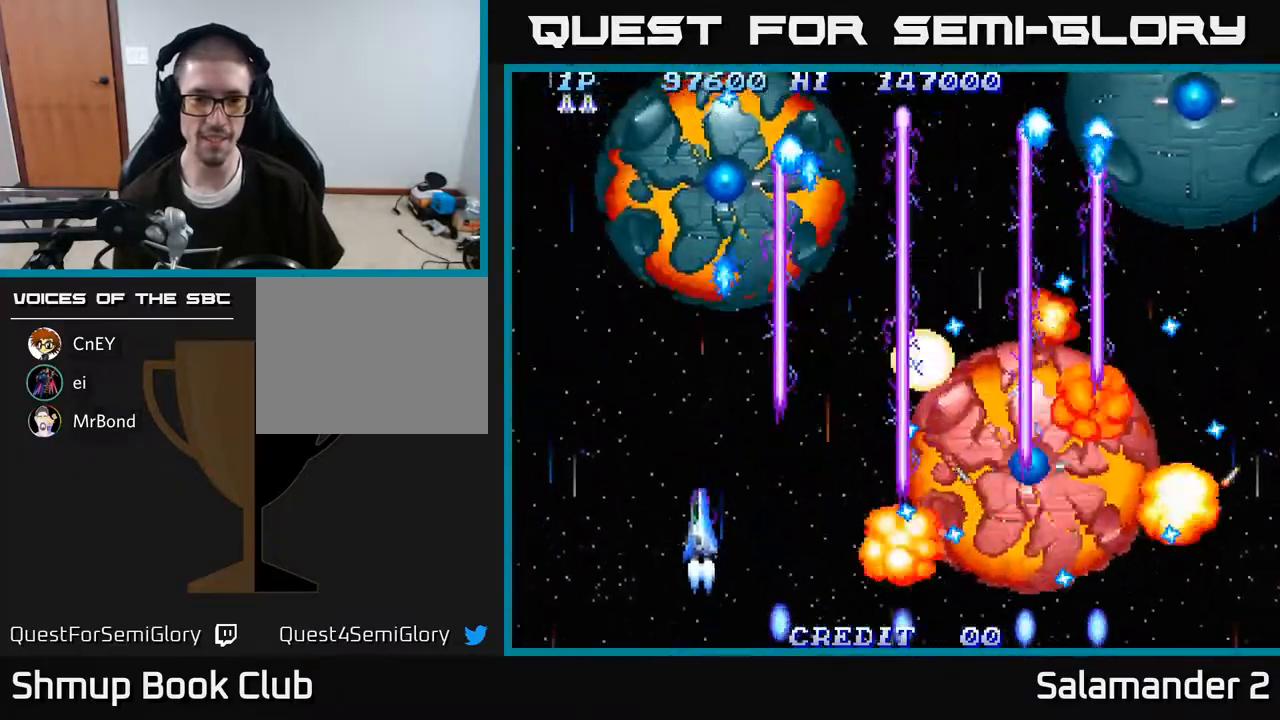
{"buttons": ["A", "DPAD_DOWN", "DPAD_LEFT"], "right_stick": "center", "events": [[150, "DPAD_UP", "up"], [467, "DPAD_DOWN", "down"]]}
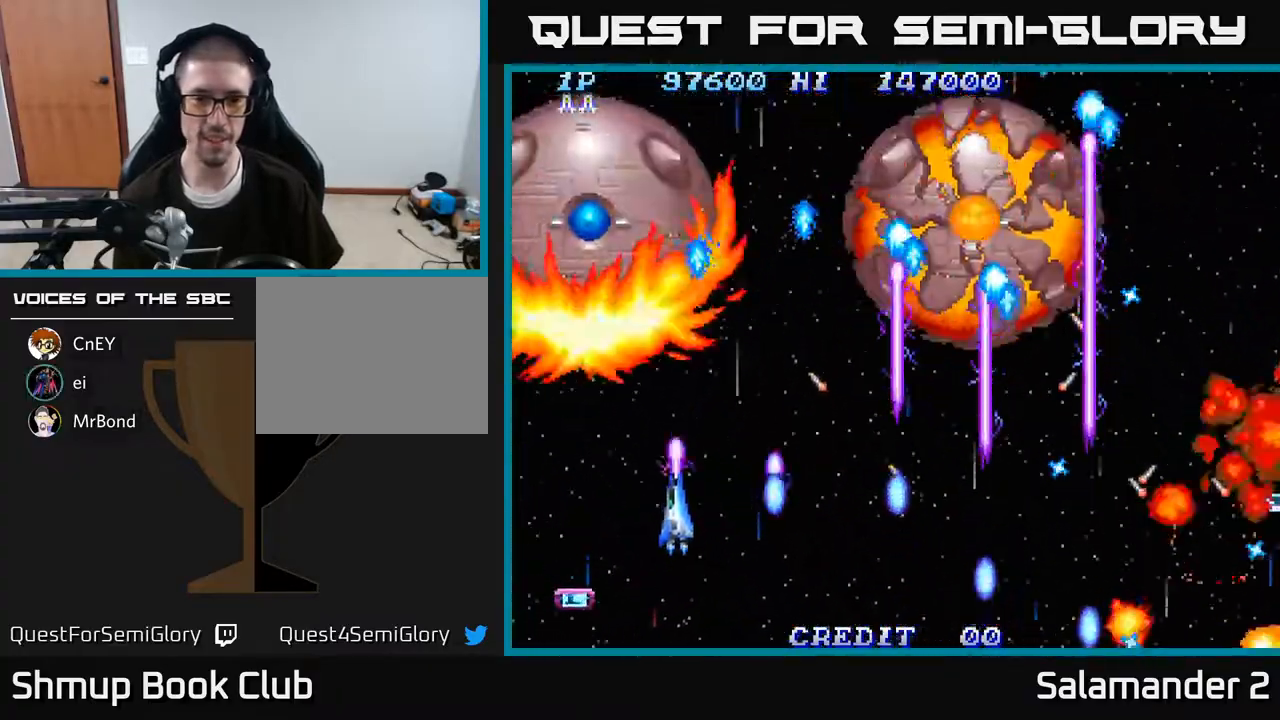
{"buttons": ["A", "DPAD_LEFT"], "right_stick": "center", "events": [[83, "DPAD_LEFT", "up"], [117, "DPAD_DOWN", "up"], [500, "DPAD_LEFT", "down"]]}
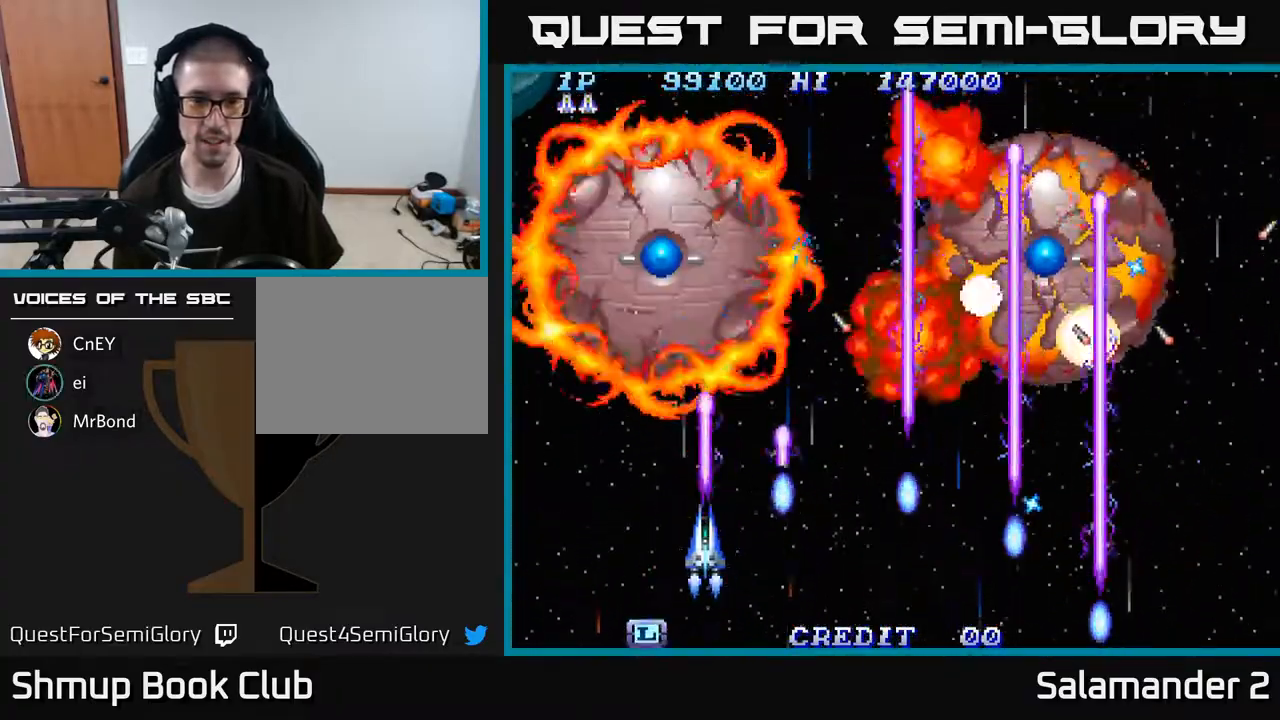
{"buttons": ["A"], "right_stick": "center", "events": [[33, "DPAD_DOWN", "down"], [150, "DPAD_LEFT", "up"], [233, "DPAD_RIGHT", "down"], [283, "DPAD_RIGHT", "up"], [333, "DPAD_DOWN", "up"], [333, "DPAD_LEFT", "down"], [400, "DPAD_LEFT", "up"], [417, "DPAD_LEFT", "down"], [500, "DPAD_LEFT", "up"]]}
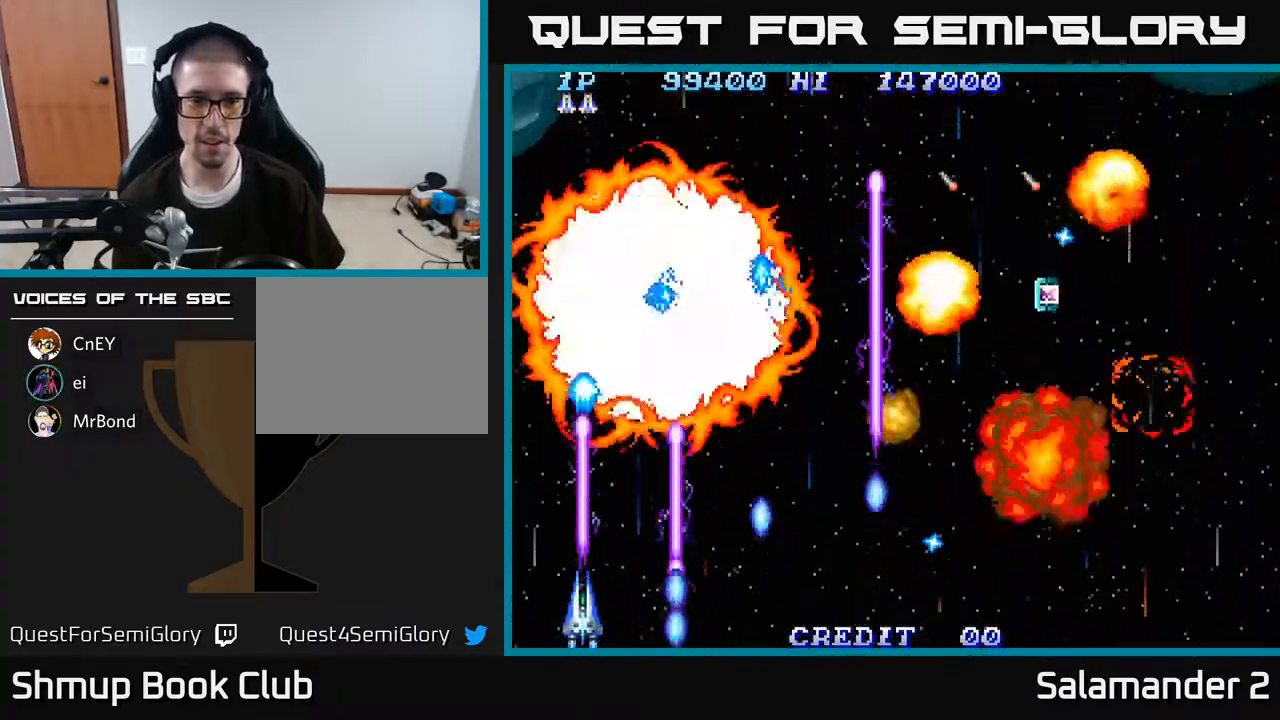
{"buttons": ["A"], "right_stick": "center", "events": [[100, "DPAD_DOWN", "down"], [367, "DPAD_RIGHT", "down"], [450, "DPAD_DOWN", "up"], [450, "DPAD_RIGHT", "up"]]}
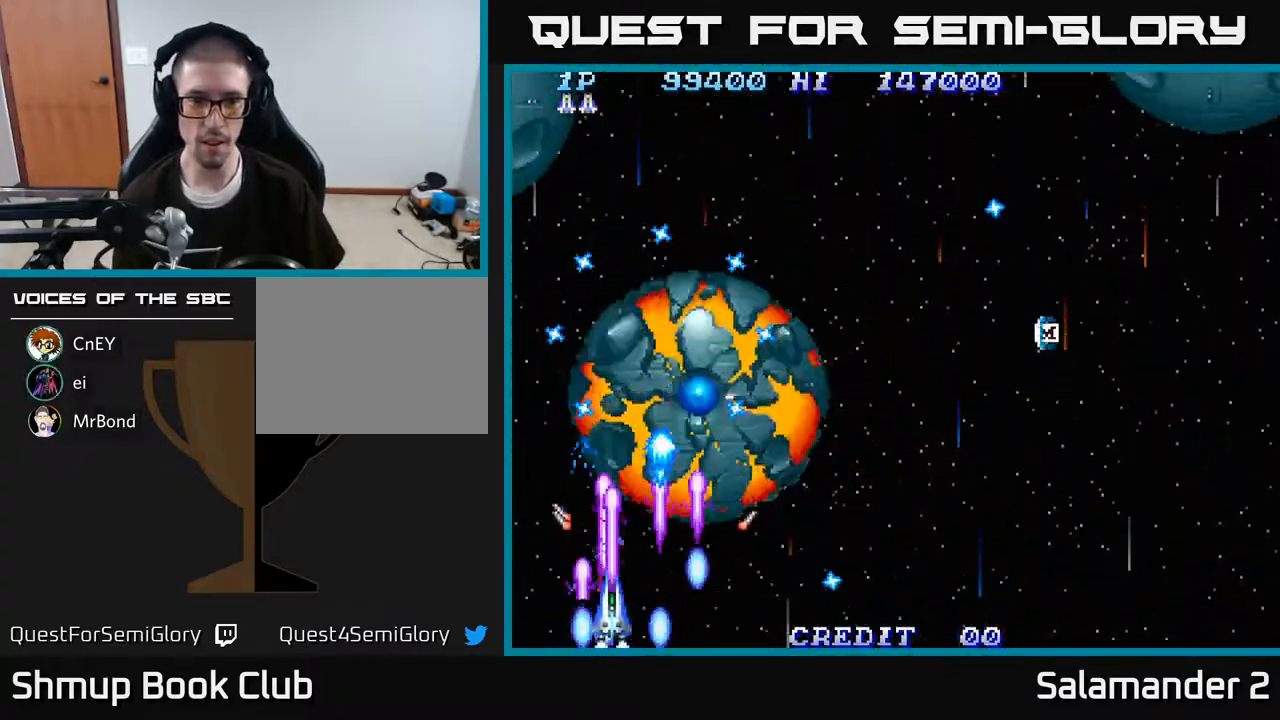
{"buttons": ["A", "DPAD_DOWN"], "right_stick": "center", "events": [[83, "DPAD_LEFT", "down"], [183, "DPAD_UP", "down"], [367, "DPAD_UP", "up"], [383, "DPAD_DOWN", "down"], [450, "DPAD_LEFT", "up"]]}